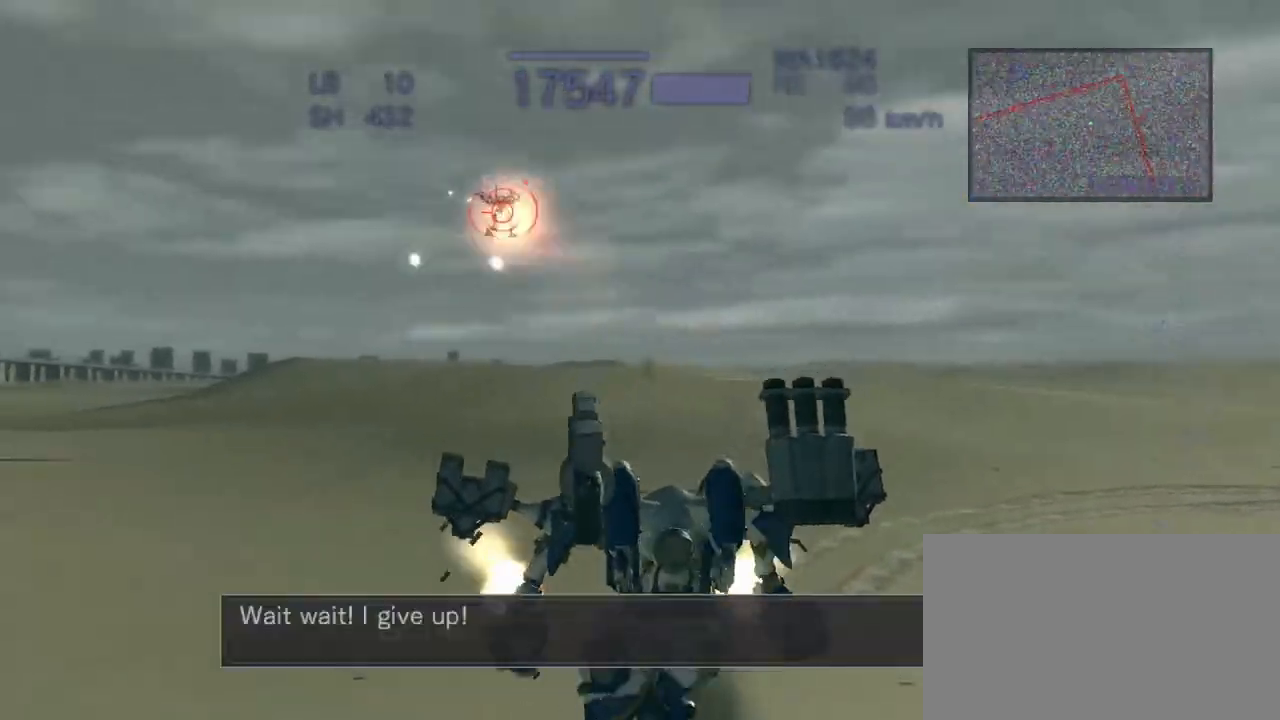
Gameplay with a controller (arcade stick); each line is a JSON object with the inputs held at the frame after it. "events" lists button and stick changes between this image and that frame as [ms after this image, input, new state], when the widget could be followed in between. Not read: L3 R3.
{"buttons": [], "left_stick": "left", "events": [[100, "R2", "up"], [183, "left_stick", "left"]]}
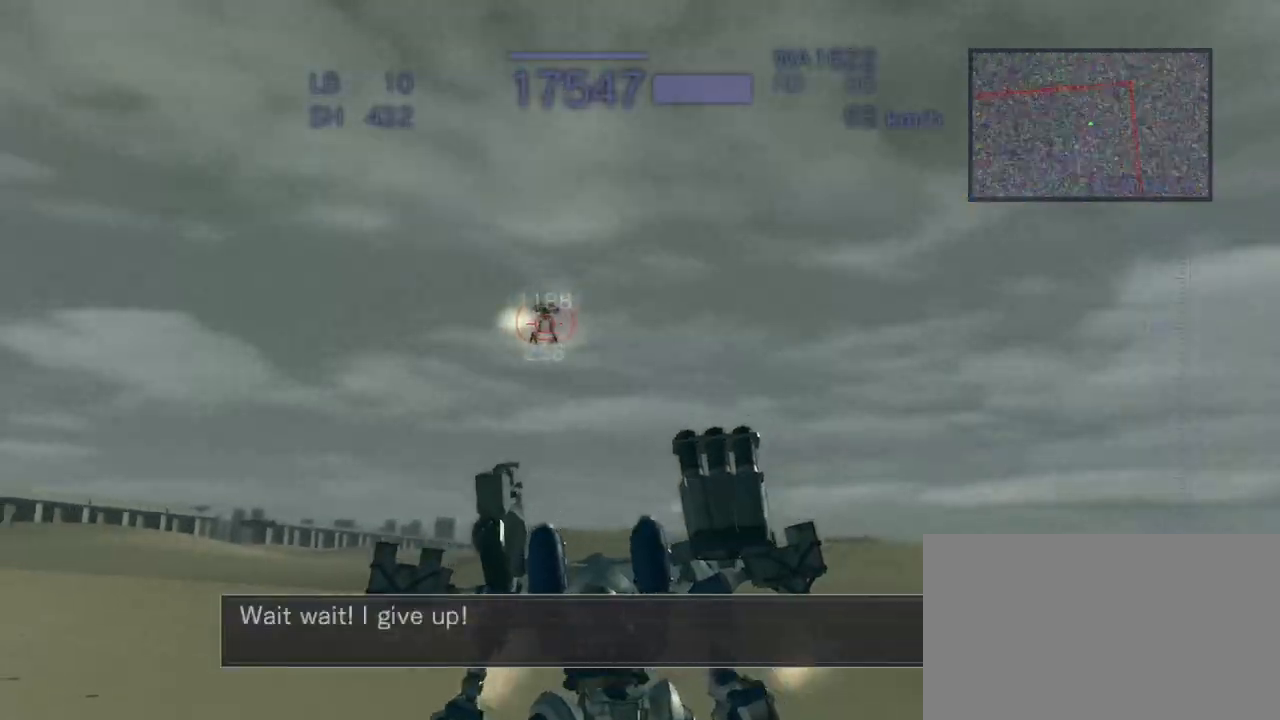
{"buttons": [], "left_stick": "left", "events": []}
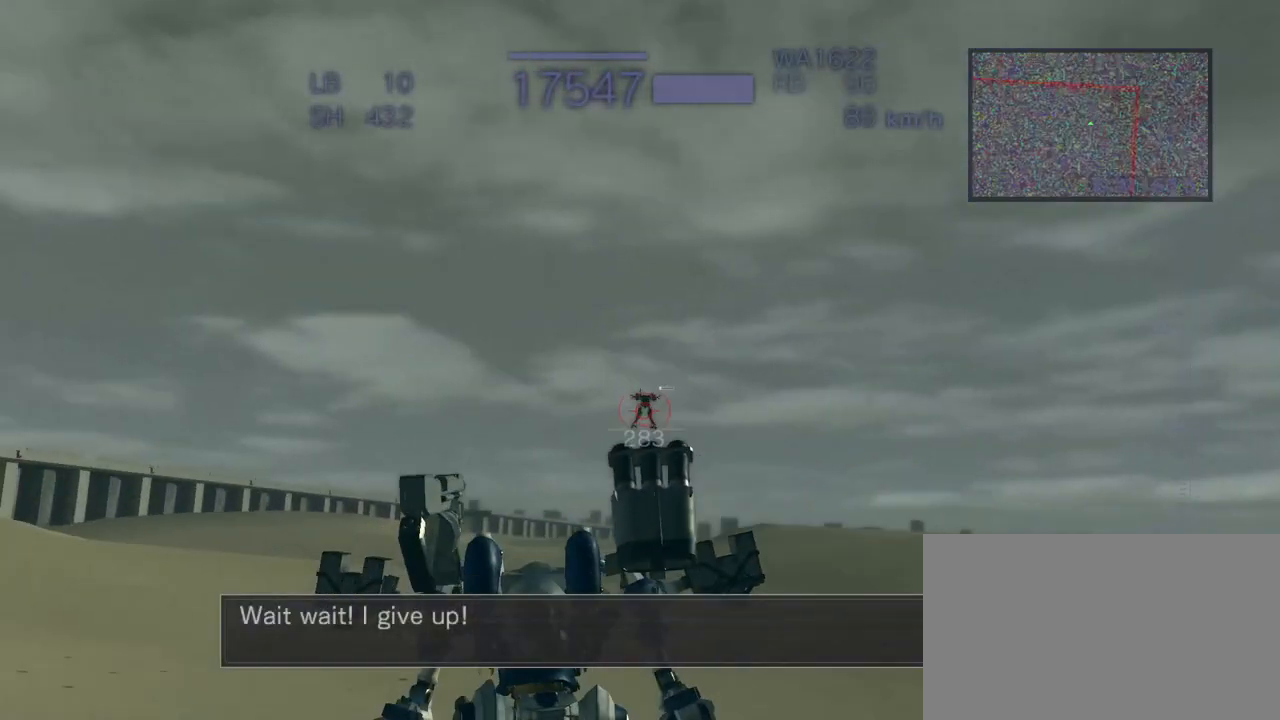
{"buttons": [], "left_stick": "up-left", "events": [[383, "left_stick", "up-left"]]}
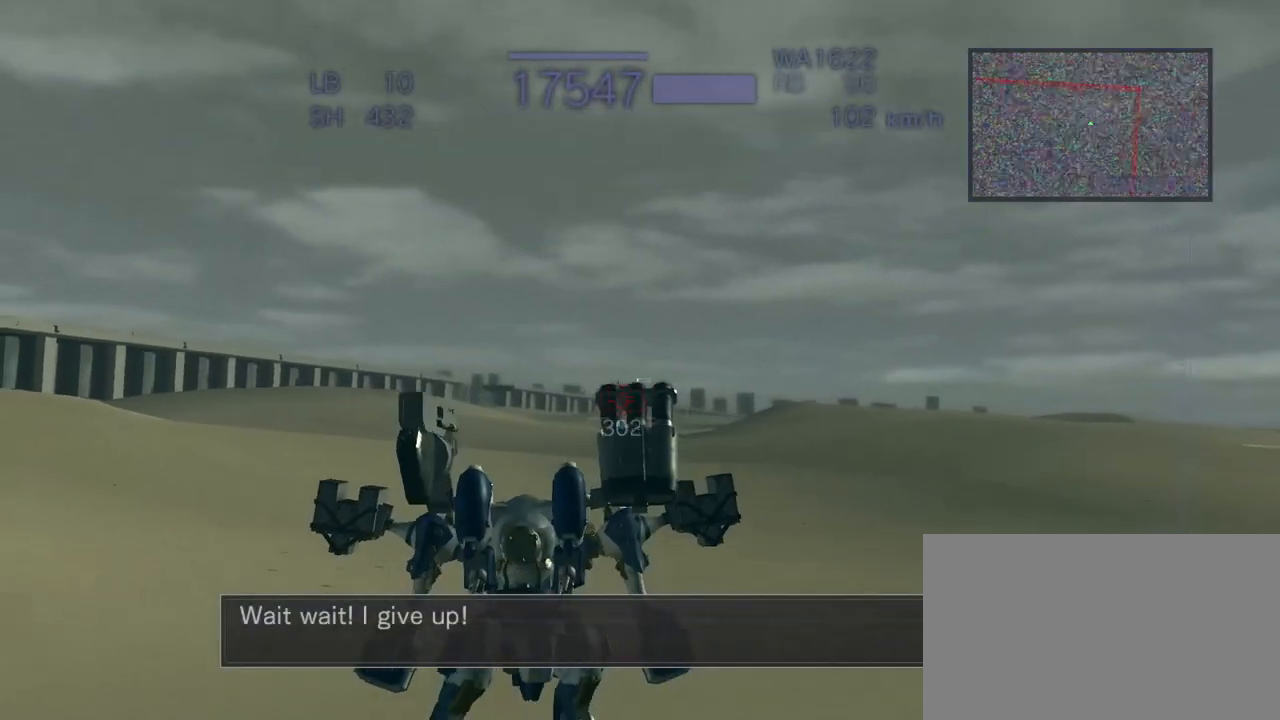
{"buttons": [], "left_stick": "up-left", "events": []}
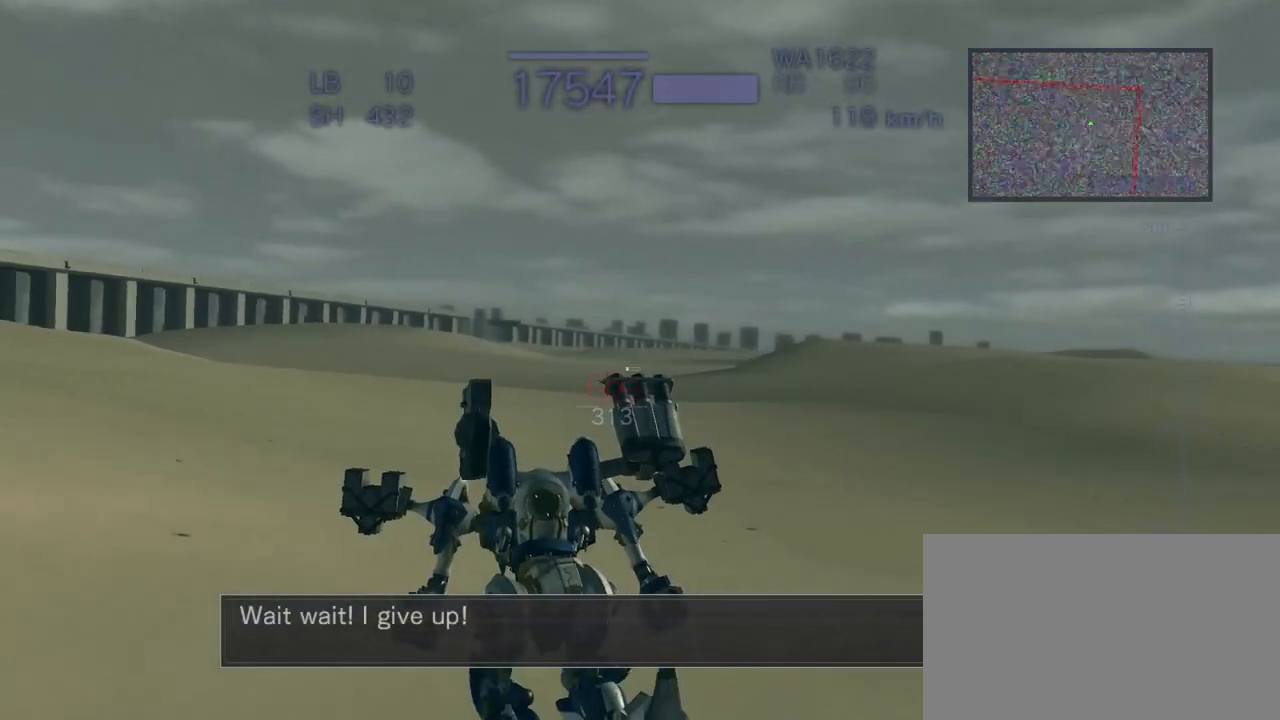
{"buttons": [], "left_stick": "up", "events": [[50, "left_stick", "up"]]}
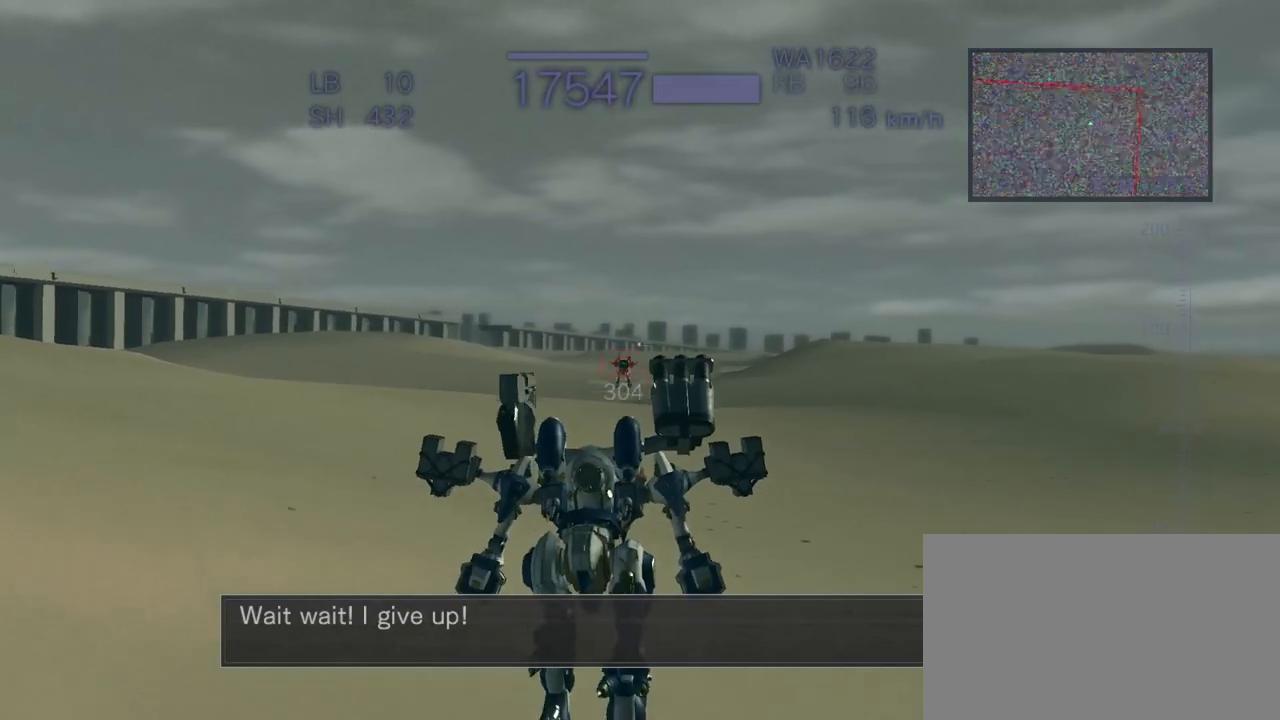
{"buttons": [], "left_stick": "up", "events": [[67, "left_stick", "up-right"], [283, "left_stick", "up"]]}
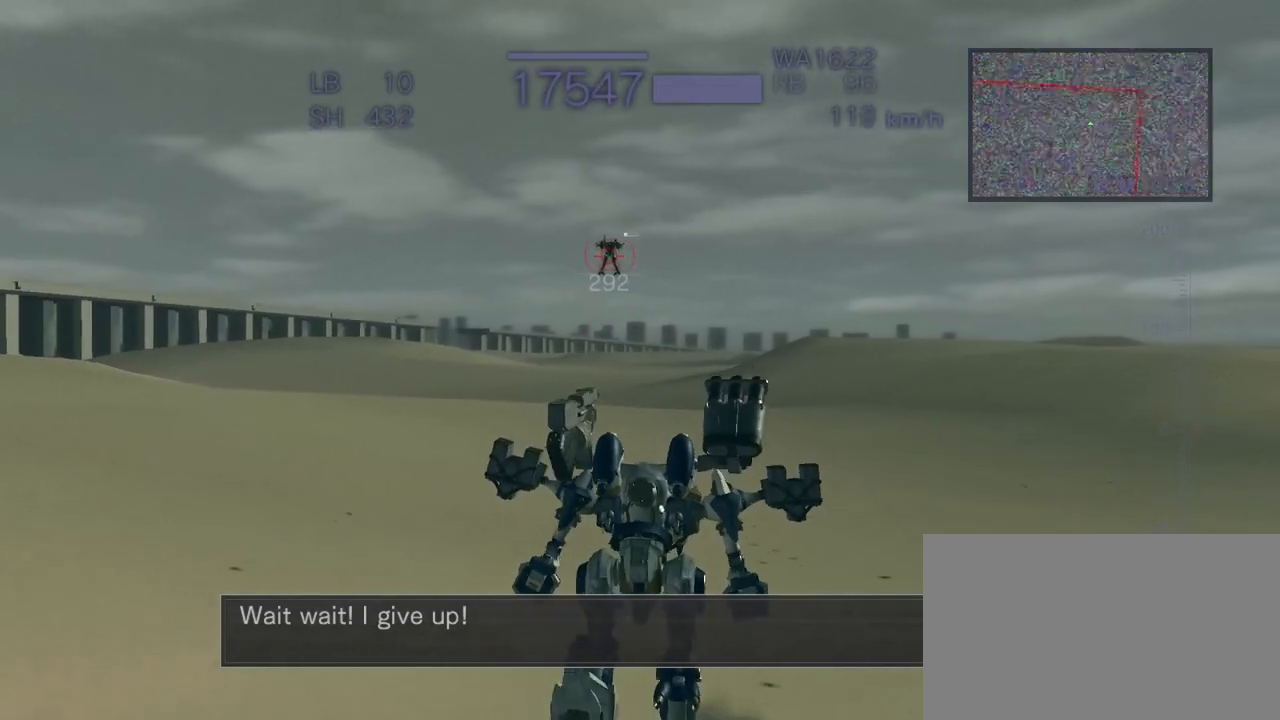
{"buttons": [], "left_stick": "up", "events": []}
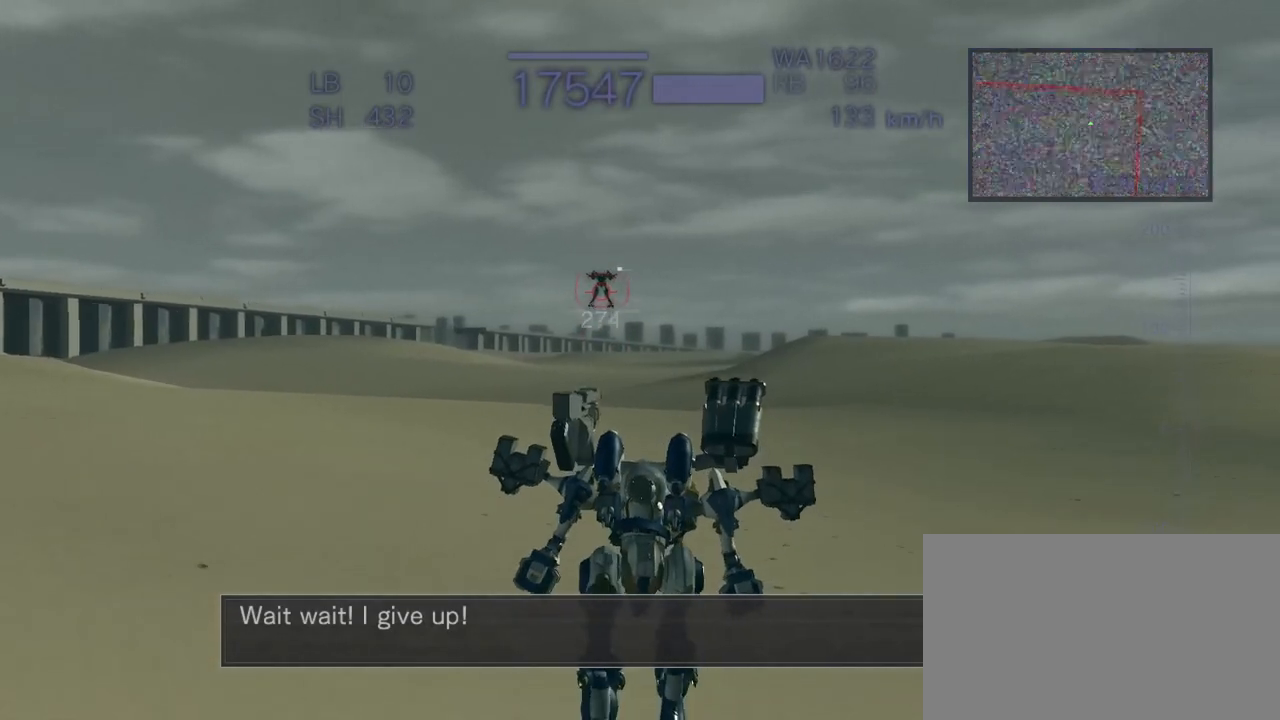
{"buttons": [], "left_stick": "center", "events": [[183, "left_stick", "center"]]}
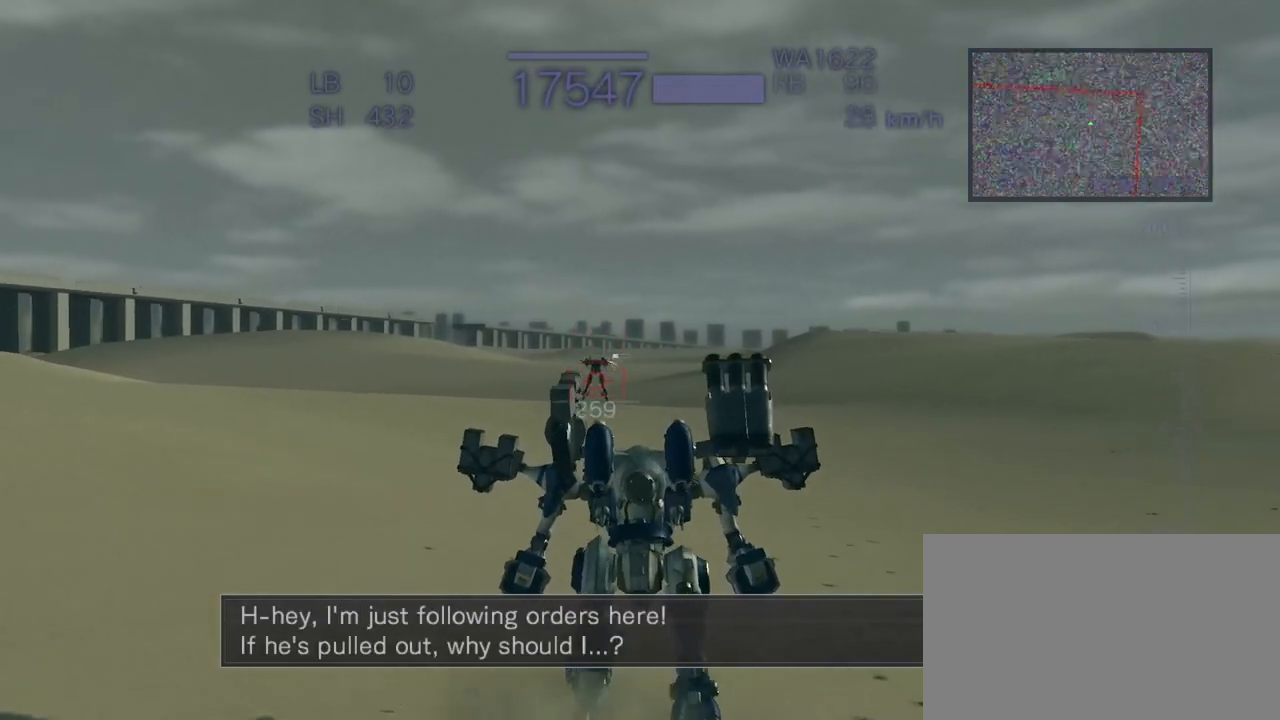
{"buttons": [], "left_stick": "center", "events": []}
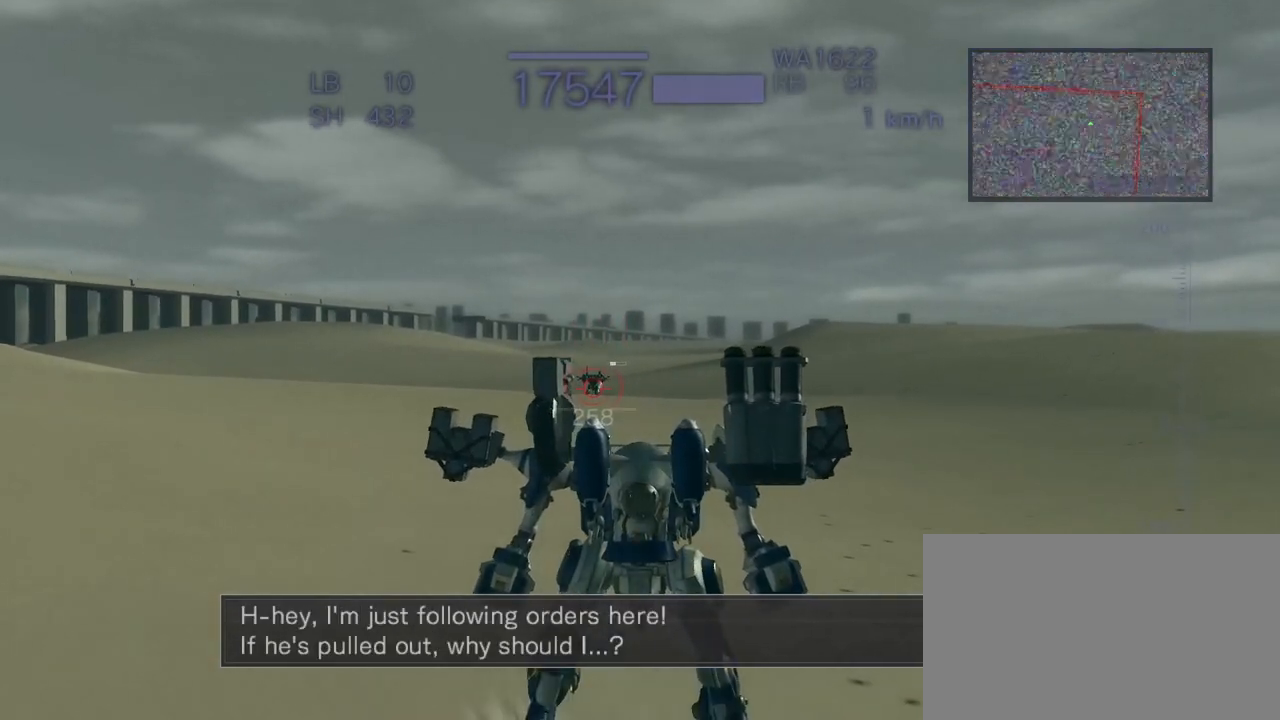
{"buttons": [], "left_stick": "center", "events": []}
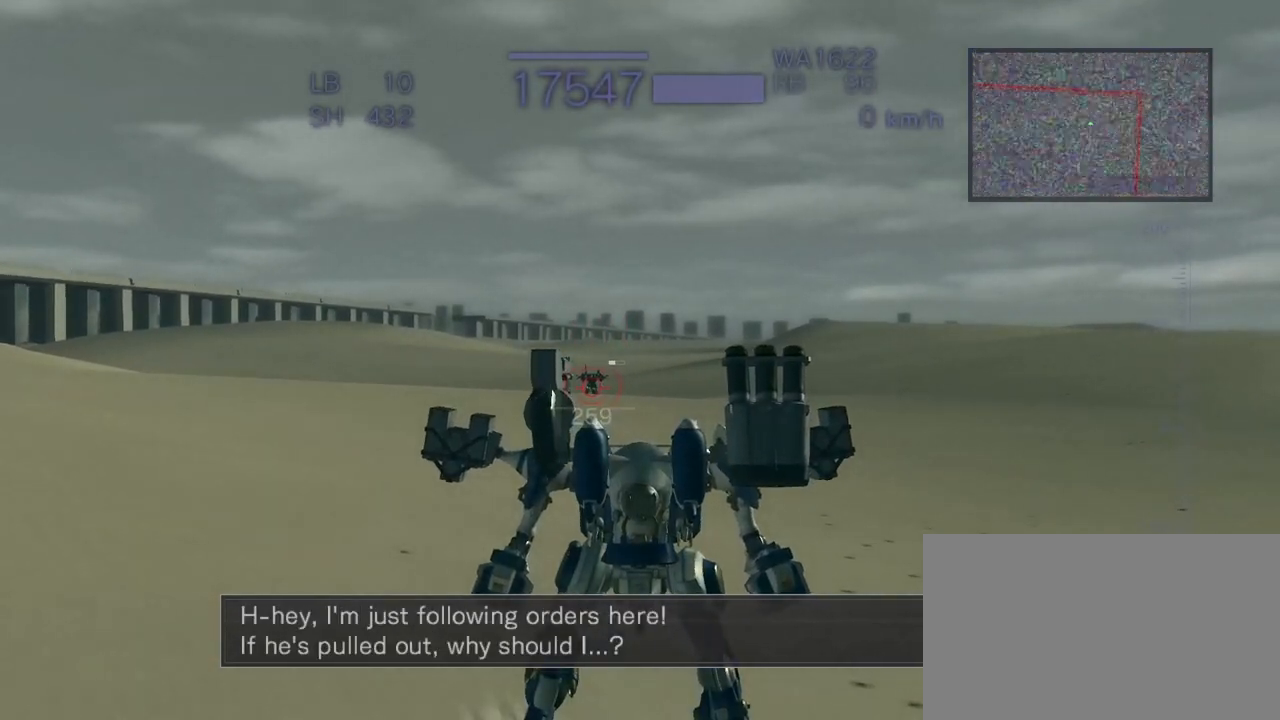
{"buttons": [], "left_stick": "center", "events": []}